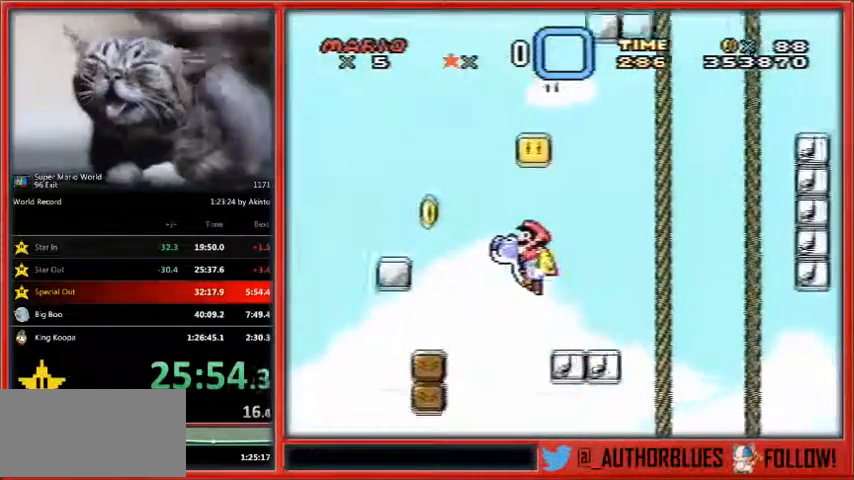
Gameplay with a controller (Nintendo layout); each line is a JSON object with the inputs held at the frame after it. "events" lists button and stick changes between this image and that frame as [ms after this image, input, new state], when the widget could be followed in between. Not read: L1 L3 R3.
{"buttons": ["B", "Y"], "events": [[100, "DPAD_LEFT", "down"], [133, "DPAD_LEFT", "up"]]}
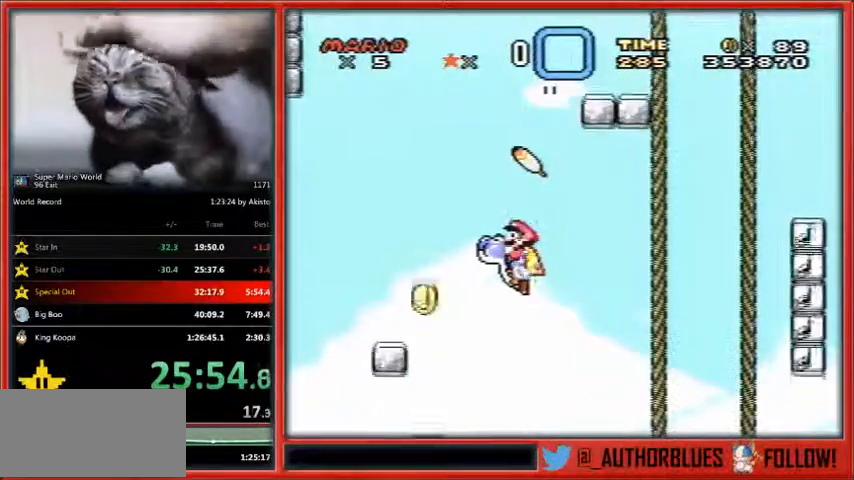
{"buttons": ["B", "Y", "DPAD_RIGHT"], "events": [[333, "DPAD_RIGHT", "down"]]}
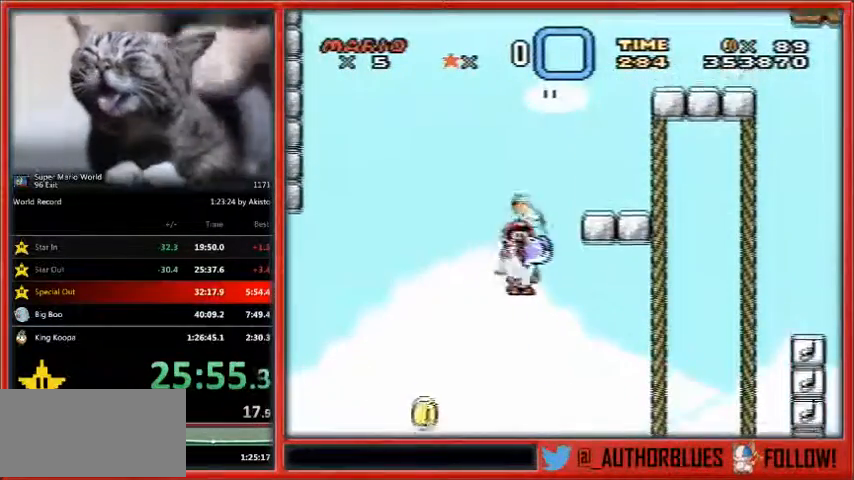
{"buttons": ["B", "Y", "DPAD_RIGHT"], "events": []}
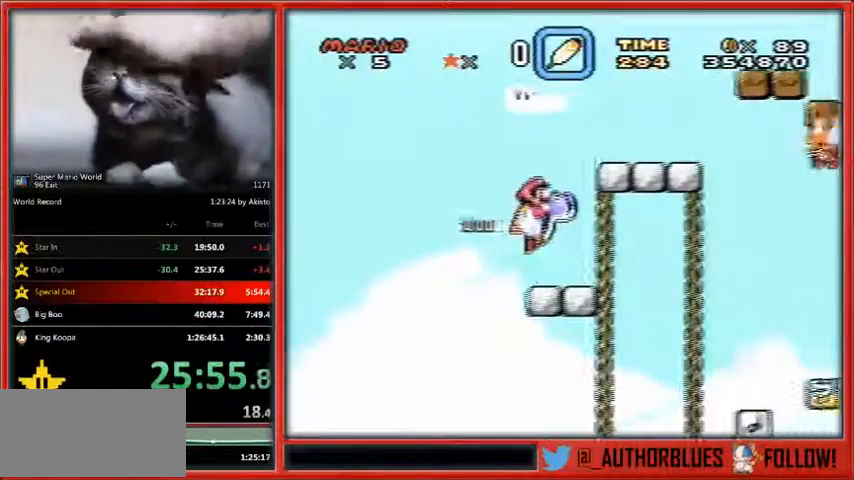
{"buttons": ["X", "Y", "DPAD_RIGHT"], "events": [[433, "B", "up"], [467, "X", "down"]]}
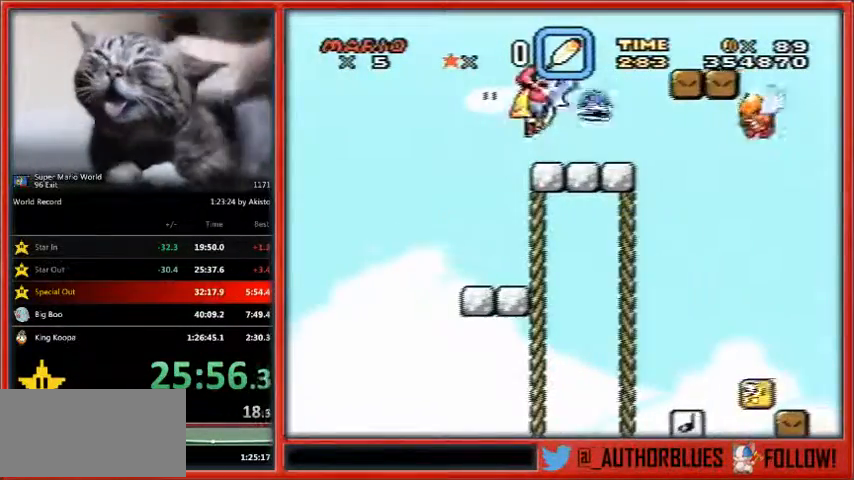
{"buttons": ["Y", "DPAD_RIGHT"], "events": [[100, "X", "up"]]}
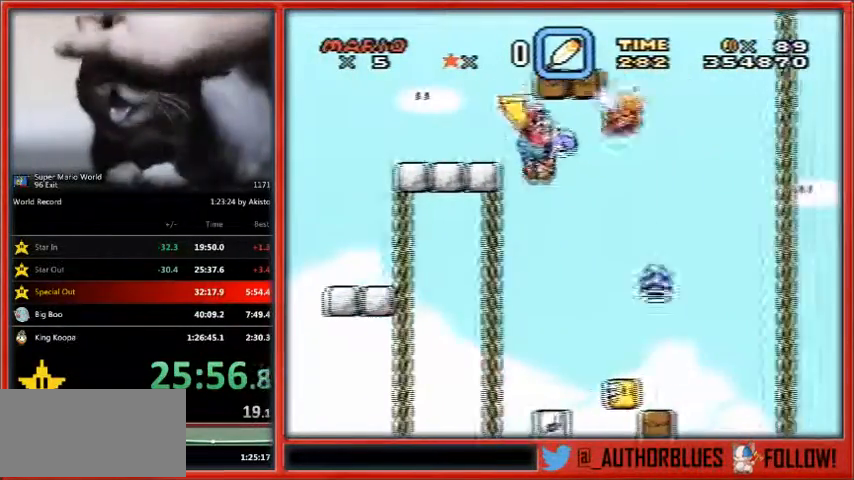
{"buttons": ["Y", "DPAD_RIGHT"], "events": []}
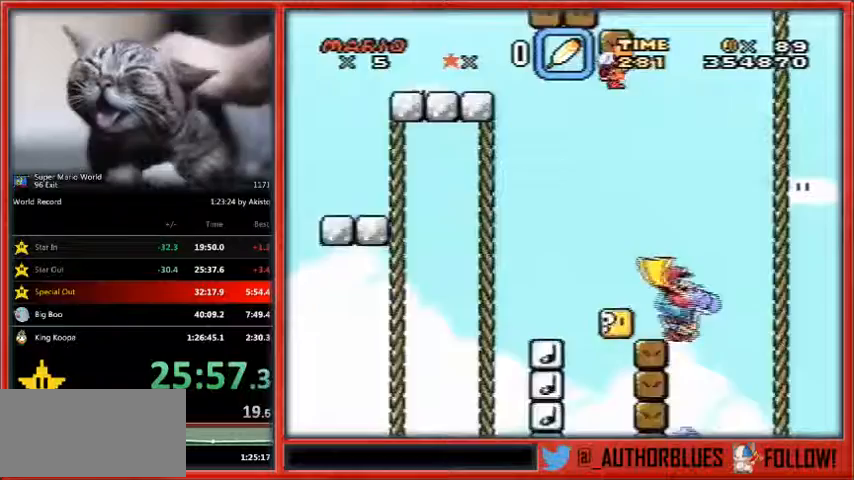
{"buttons": ["Y", "DPAD_RIGHT"], "events": []}
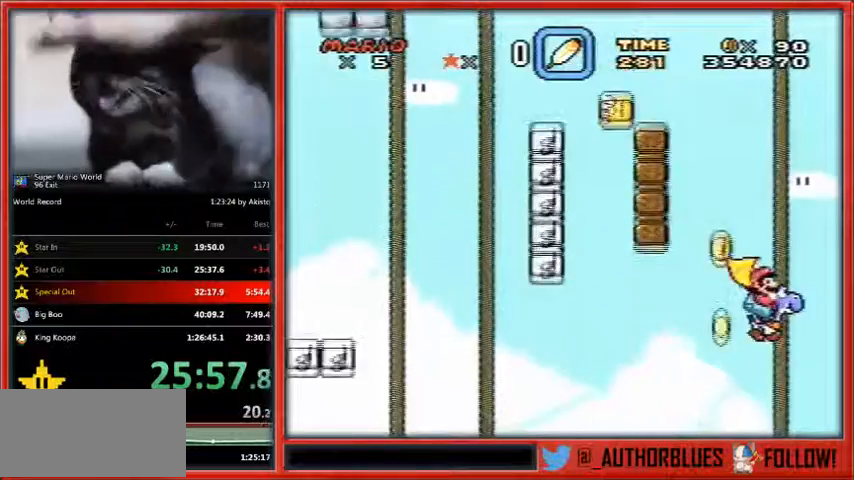
{"buttons": ["Y", "DPAD_RIGHT"], "events": []}
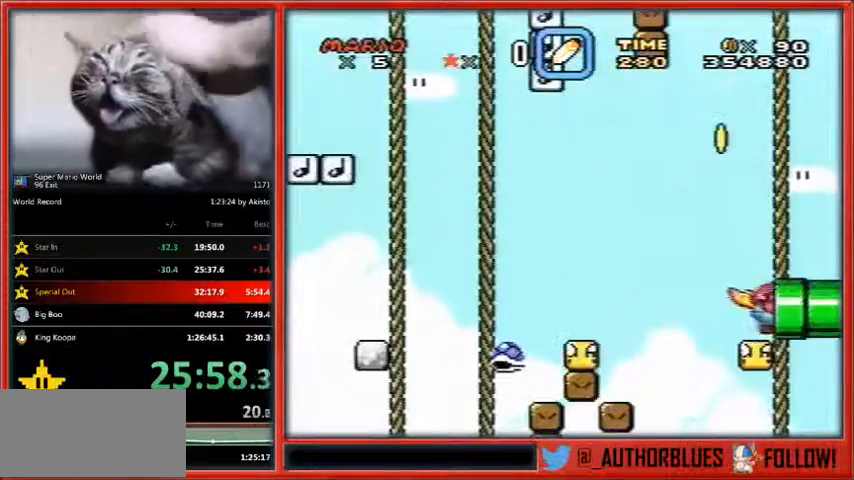
{"buttons": ["Y", "DPAD_RIGHT"], "events": []}
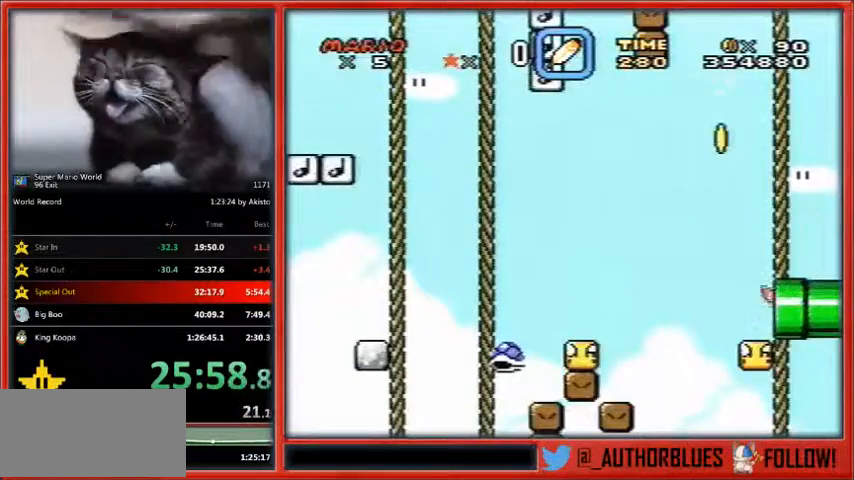
{"buttons": ["Y", "DPAD_RIGHT"], "events": []}
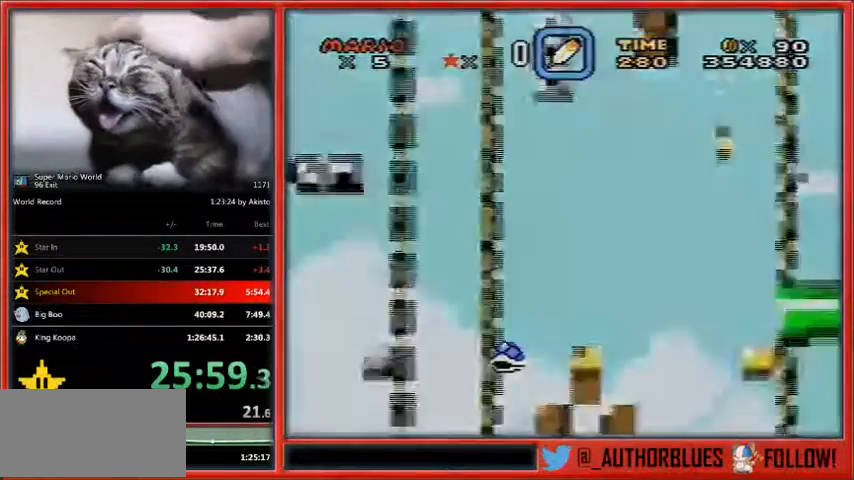
{"buttons": ["Y", "DPAD_RIGHT"], "events": []}
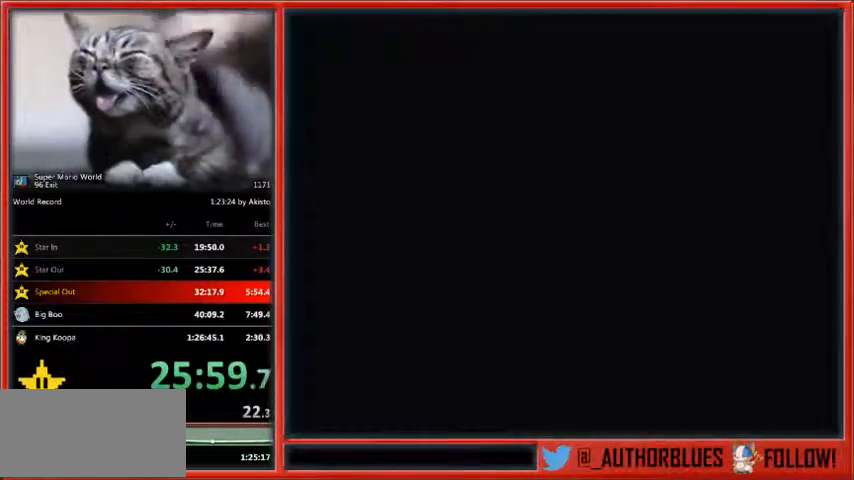
{"buttons": ["Y", "DPAD_RIGHT"], "events": []}
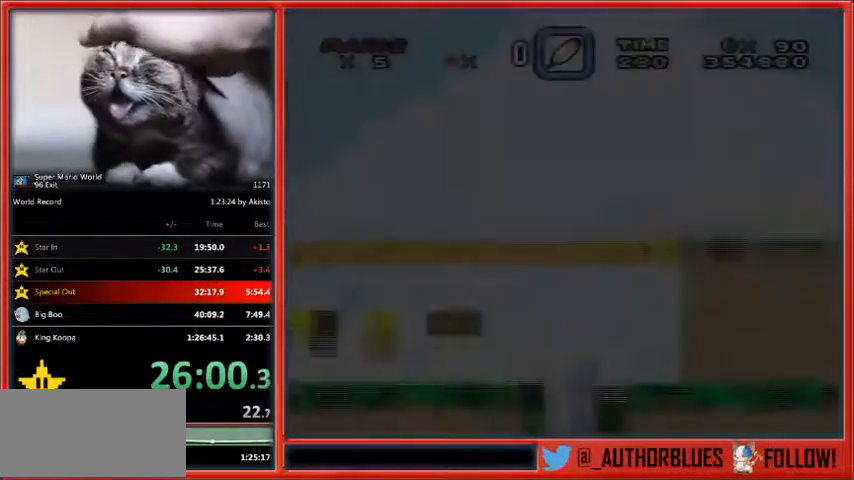
{"buttons": ["Y", "DPAD_RIGHT"], "events": []}
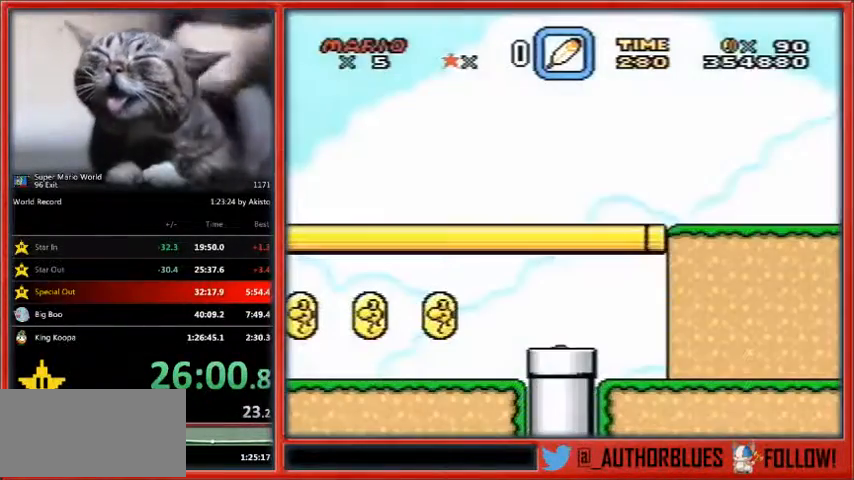
{"buttons": ["Y", "DPAD_RIGHT"], "events": []}
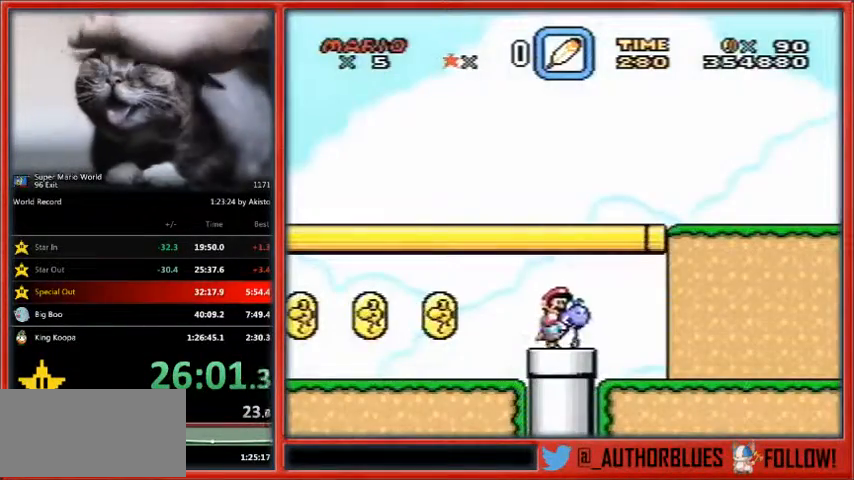
{"buttons": ["Y", "DPAD_RIGHT"], "events": []}
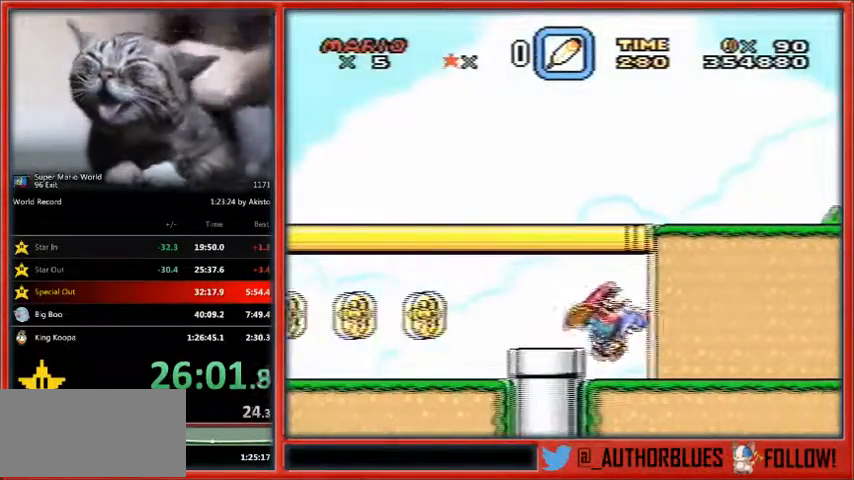
{"buttons": ["Y", "DPAD_RIGHT"], "events": []}
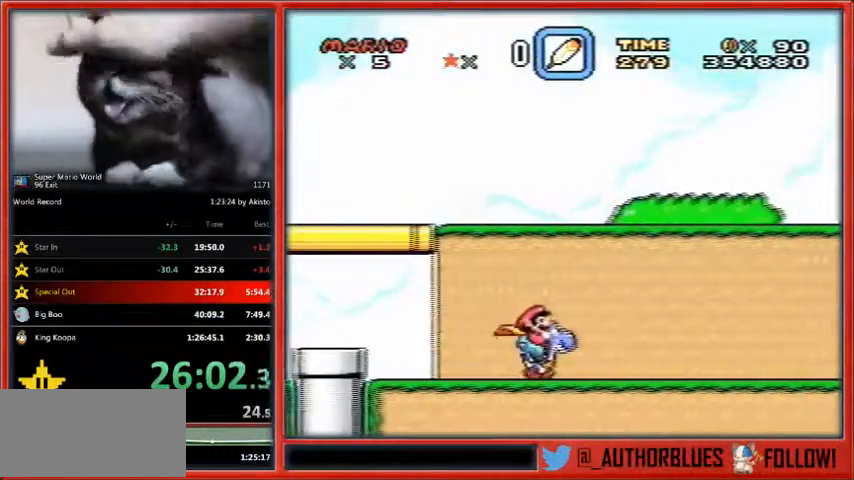
{"buttons": ["Y", "DPAD_RIGHT"], "events": []}